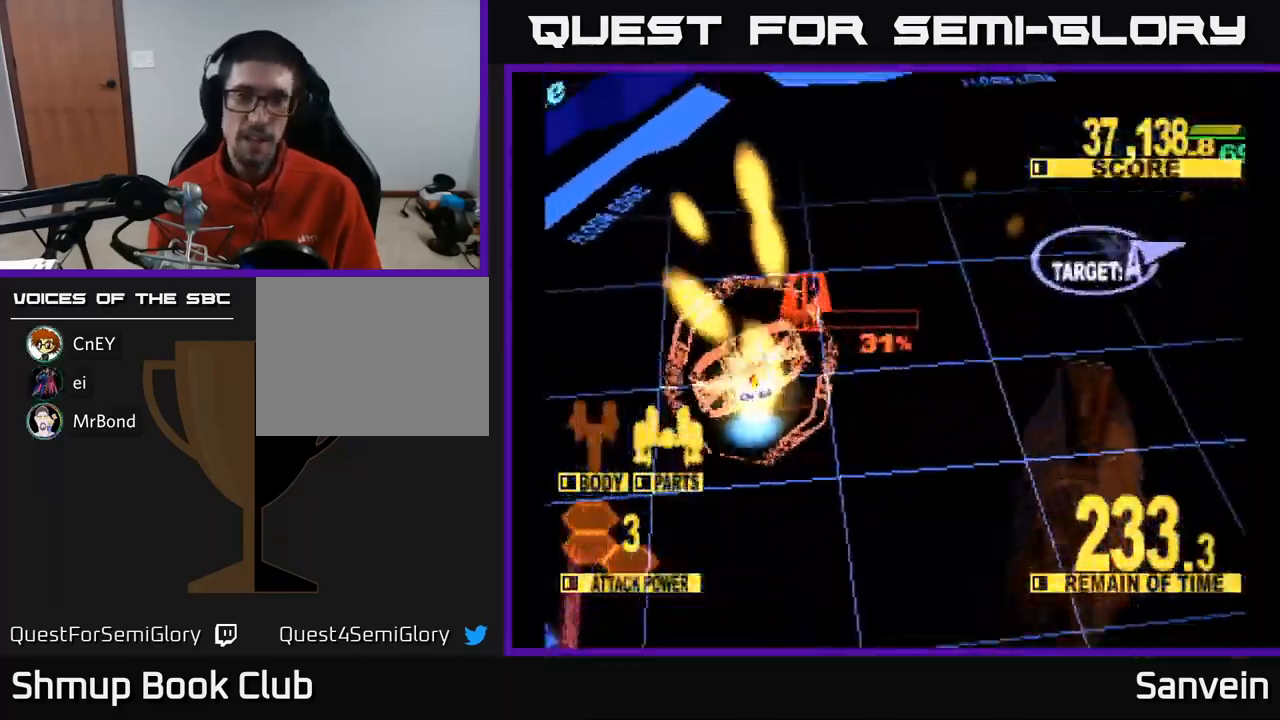
Gameplay with a controller (Xbox layout); each line is a JSON object with the inputs held at the frame after it. "events" lists button and stick changes between this image and that frame as [ms after this image, input, new state], when the widget could be followed in between.
{"buttons": ["X", "DPAD_UP", "DPAD_RIGHT"], "left_stick": "center", "right_stick": "center", "events": [[233, "DPAD_UP", "up"], [267, "X", "up"], [350, "X", "down"], [500, "DPAD_UP", "down"]]}
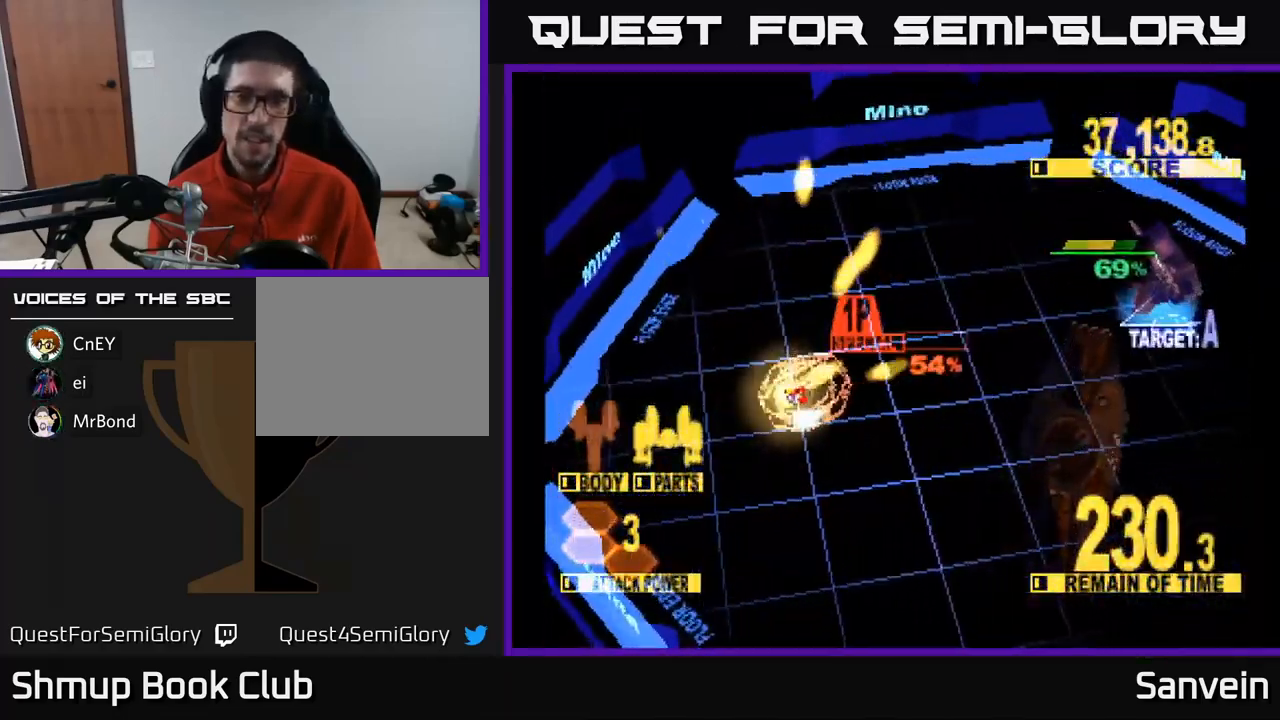
{"buttons": ["X", "DPAD_RIGHT"], "left_stick": "center", "right_stick": "center", "events": [[483, "DPAD_UP", "up"]]}
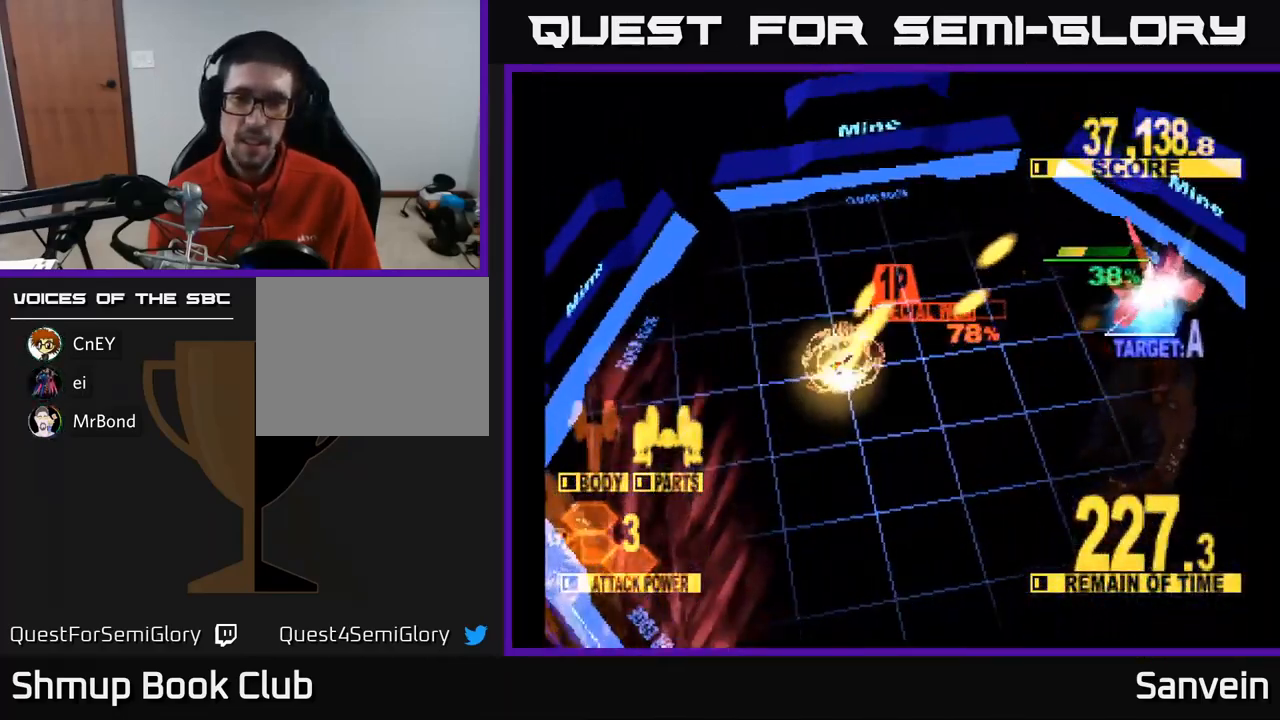
{"buttons": ["X", "DPAD_RIGHT"], "left_stick": "center", "right_stick": "center", "events": [[383, "DPAD_DOWN", "down"], [450, "DPAD_DOWN", "up"]]}
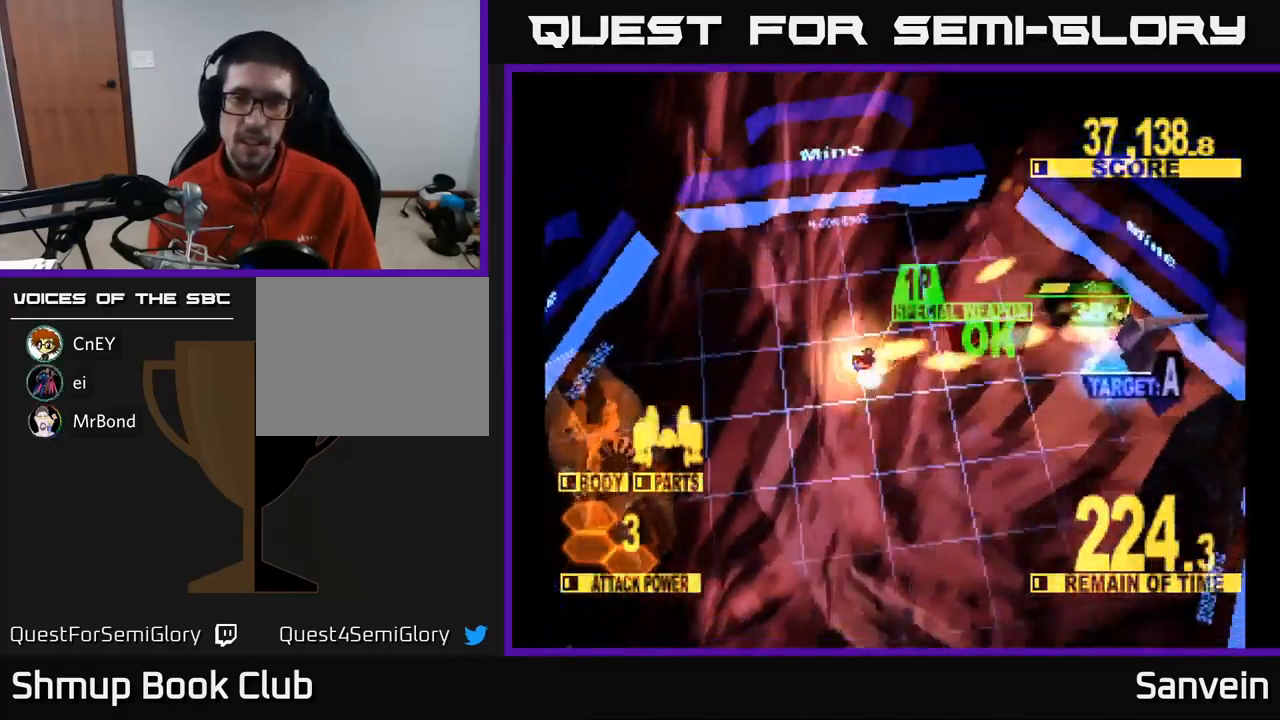
{"buttons": ["X", "DPAD_DOWN", "DPAD_RIGHT"], "left_stick": "center", "right_stick": "center", "events": [[267, "DPAD_DOWN", "down"]]}
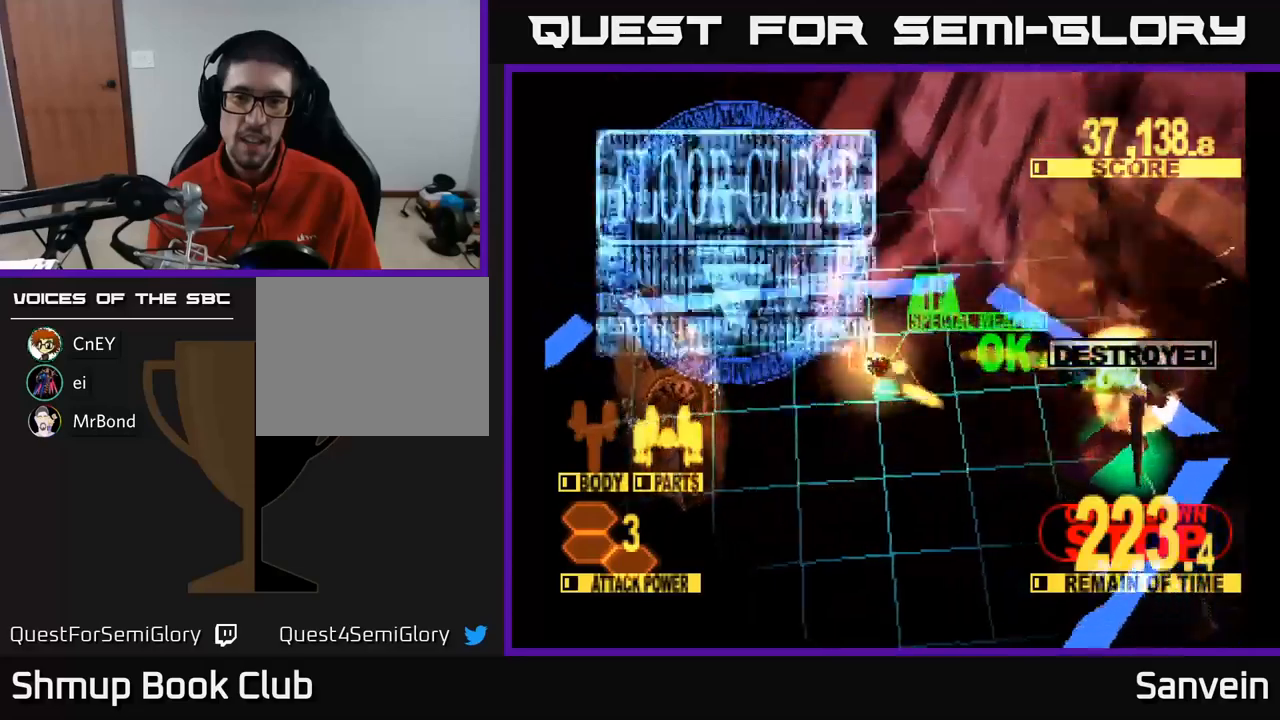
{"buttons": ["X", "DPAD_DOWN"], "left_stick": "center", "right_stick": "center", "events": [[17, "DPAD_RIGHT", "up"], [50, "A", "down"], [50, "DPAD_RIGHT", "down"], [84, "X", "up"], [167, "X", "down"], [184, "A", "up"], [334, "A", "down"], [350, "DPAD_RIGHT", "up"], [384, "X", "up"], [450, "X", "down"], [467, "A", "up"]]}
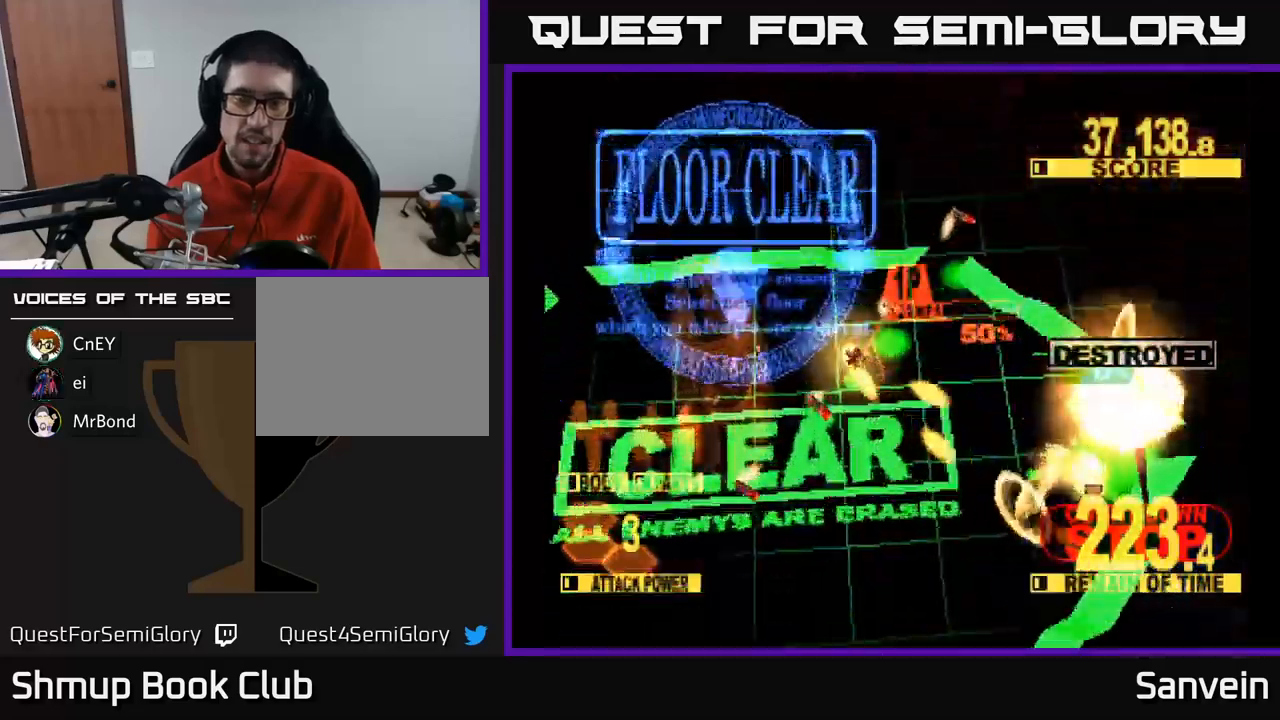
{"buttons": ["X", "DPAD_DOWN"], "left_stick": "center", "right_stick": "center", "events": [[117, "A", "down"], [150, "X", "up"], [200, "X", "down"], [234, "A", "up"]]}
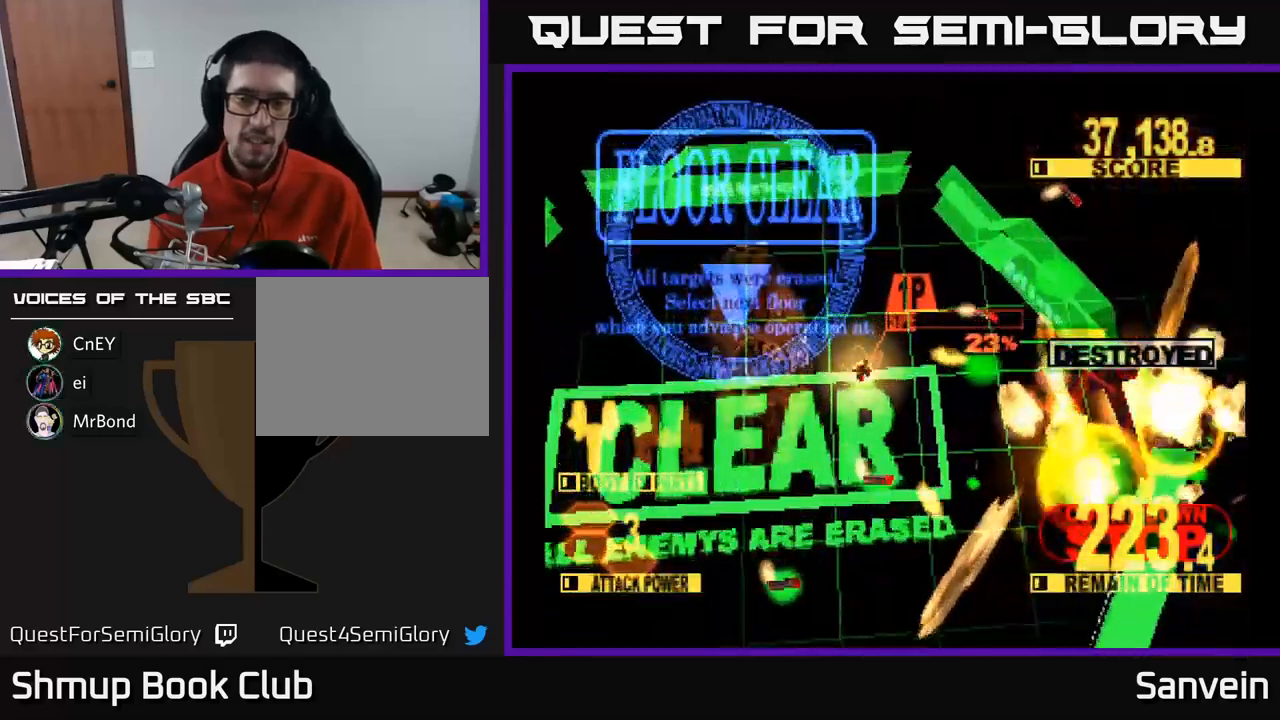
{"buttons": ["X"], "left_stick": "center", "right_stick": "center", "events": [[200, "DPAD_RIGHT", "down"], [217, "X", "up"], [317, "X", "down"], [334, "DPAD_DOWN", "up"], [450, "DPAD_RIGHT", "up"]]}
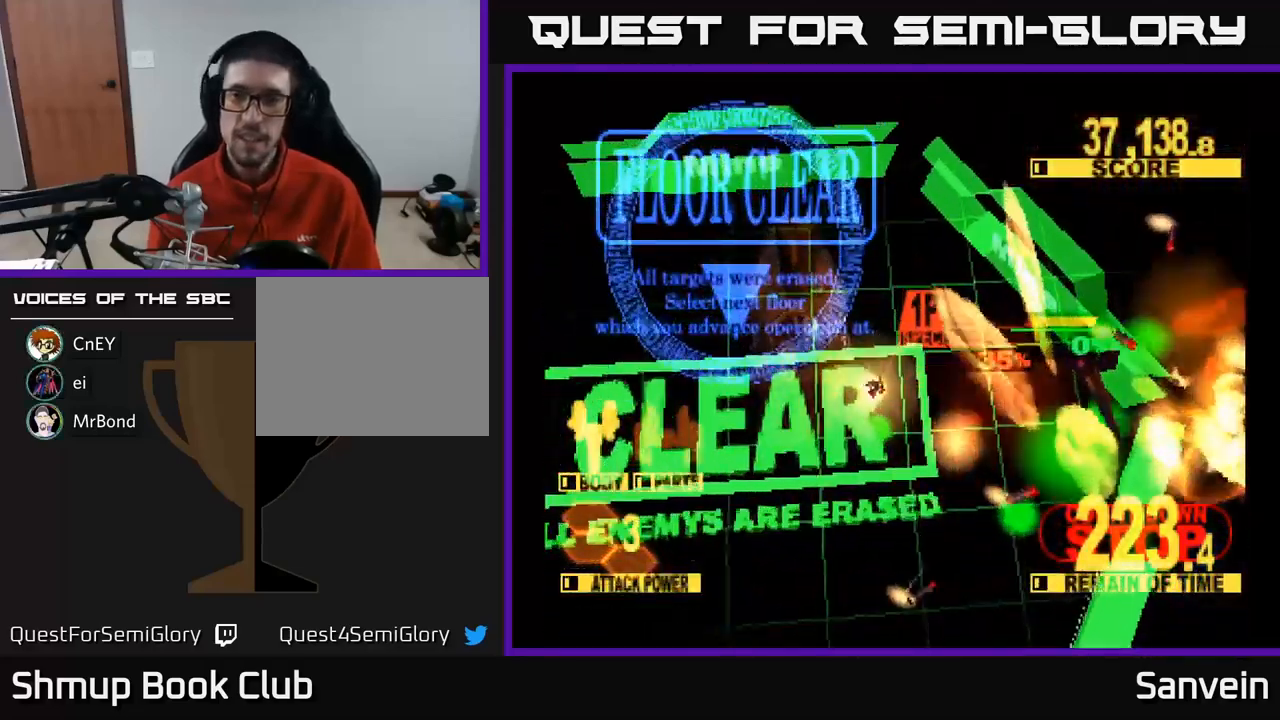
{"buttons": [], "left_stick": "center", "right_stick": "center", "events": [[17, "X", "up"], [334, "A", "down"], [467, "A", "up"]]}
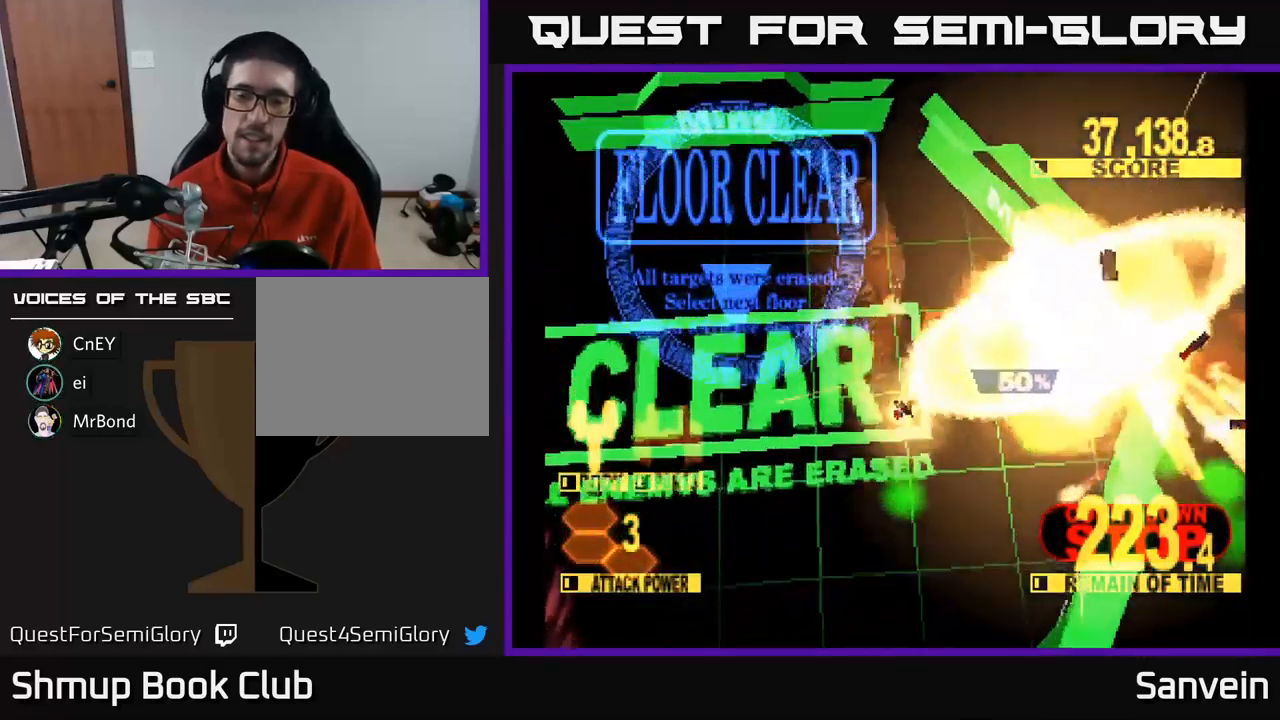
{"buttons": [], "left_stick": "center", "right_stick": "center", "events": [[84, "A", "down"], [184, "A", "up"], [250, "A", "down"], [367, "A", "up"]]}
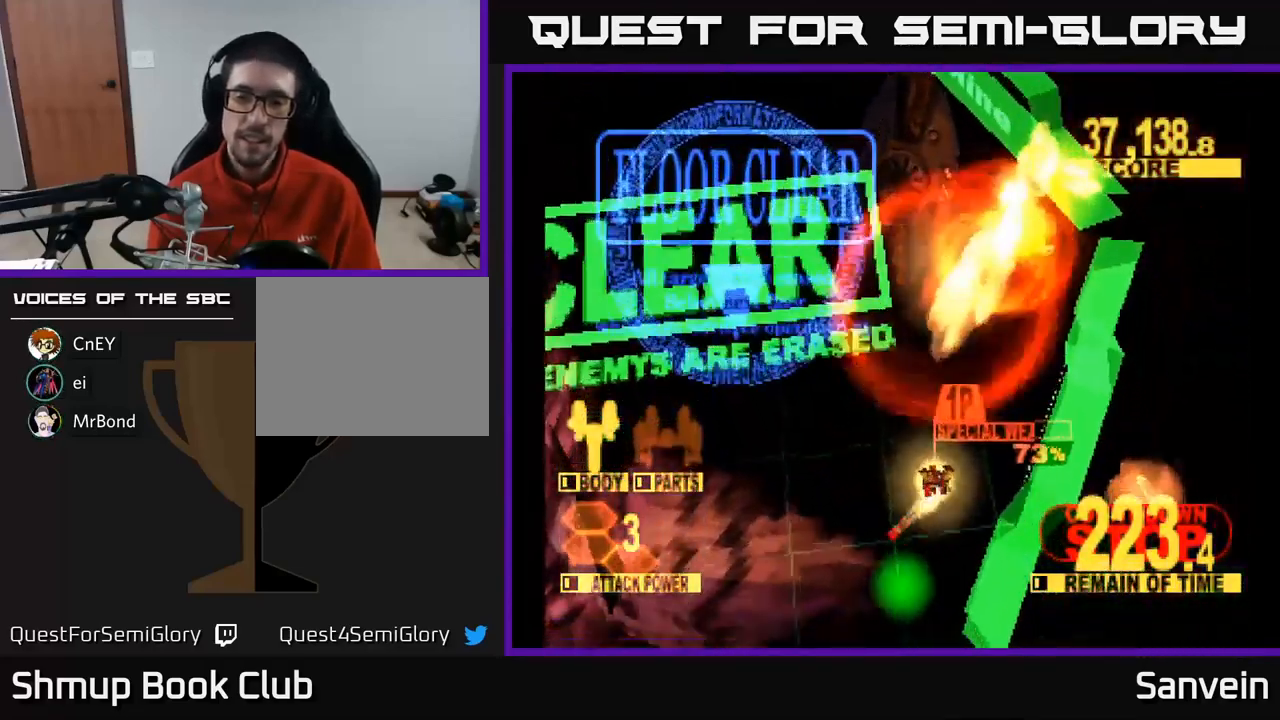
{"buttons": [], "left_stick": "center", "right_stick": "center", "events": [[184, "DPAD_RIGHT", "down"], [317, "DPAD_RIGHT", "up"]]}
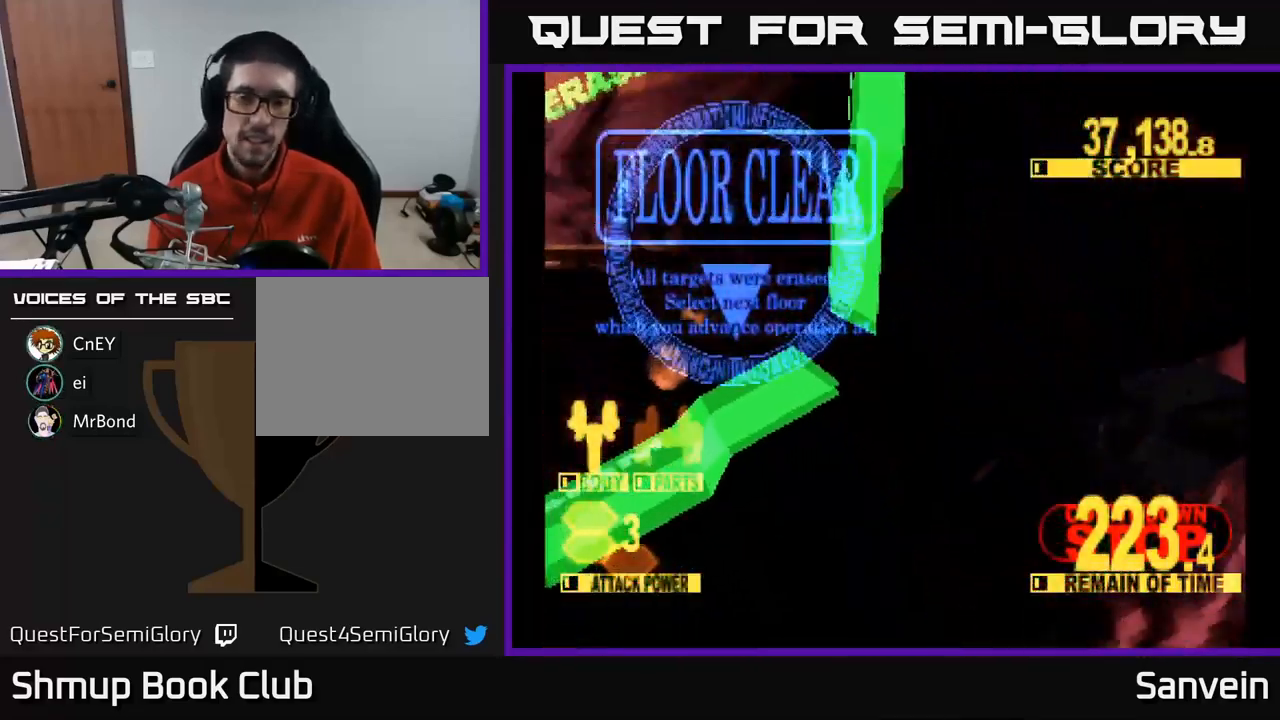
{"buttons": ["DPAD_RIGHT"], "left_stick": "center", "right_stick": "center", "events": [[117, "DPAD_RIGHT", "down"]]}
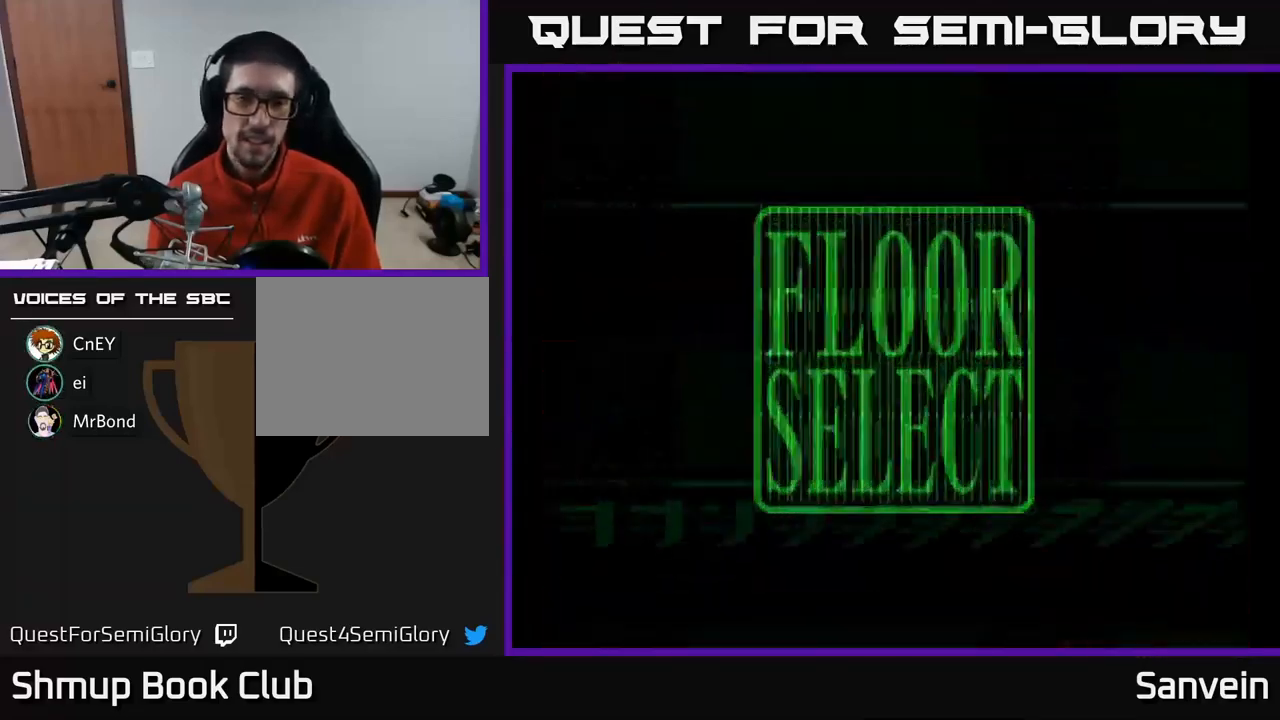
{"buttons": ["DPAD_RIGHT"], "left_stick": "center", "right_stick": "center", "events": [[250, "DPAD_RIGHT", "up"], [384, "DPAD_RIGHT", "down"]]}
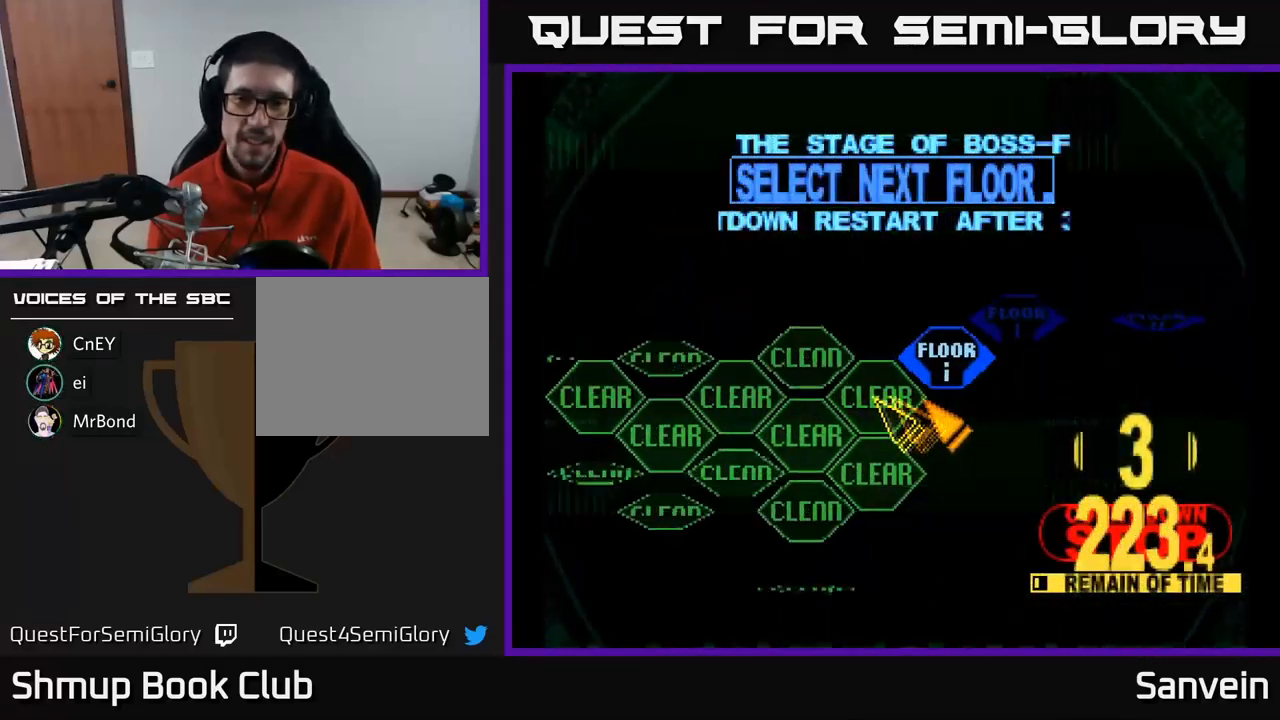
{"buttons": ["A"], "left_stick": "center", "right_stick": "center", "events": [[184, "DPAD_RIGHT", "up"], [184, "DPAD_UP", "down"], [234, "DPAD_LEFT", "down"], [367, "DPAD_UP", "up"], [384, "DPAD_LEFT", "up"], [434, "A", "down"]]}
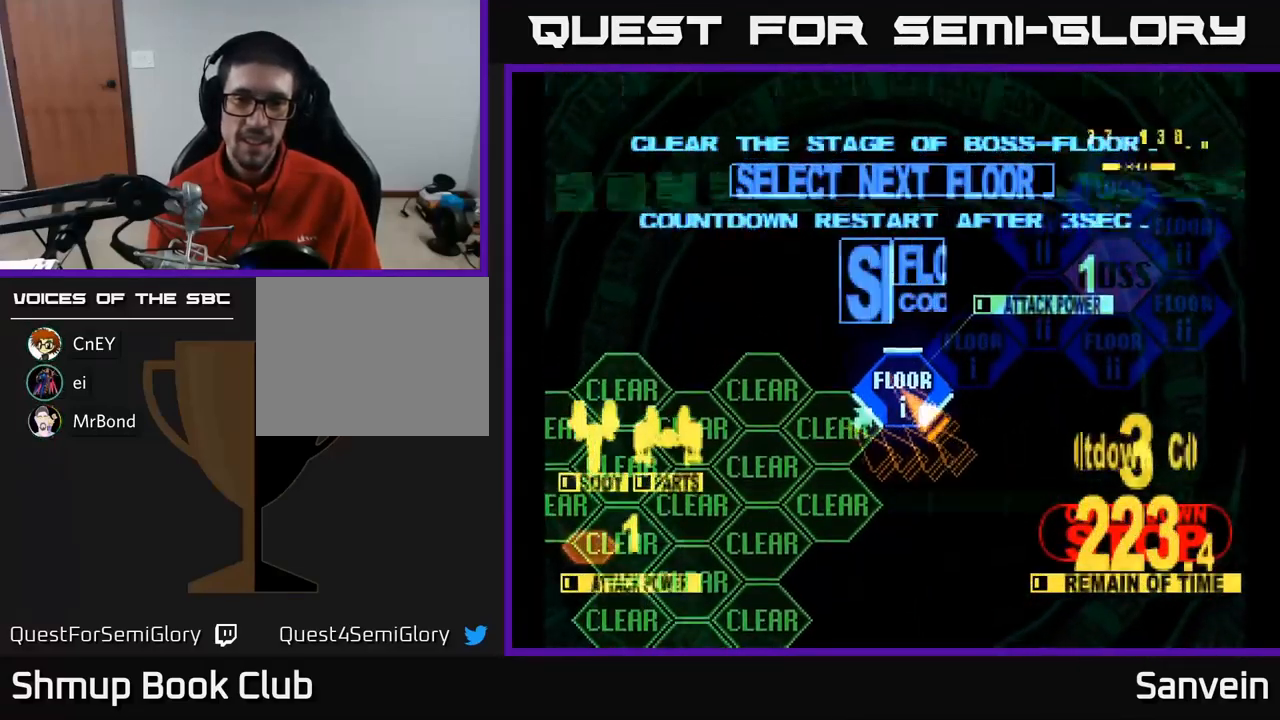
{"buttons": ["X", "DPAD_UP", "DPAD_RIGHT"], "left_stick": "center", "right_stick": "center", "events": [[50, "A", "up"], [167, "DPAD_UP", "down"], [184, "DPAD_RIGHT", "down"], [184, "X", "down"]]}
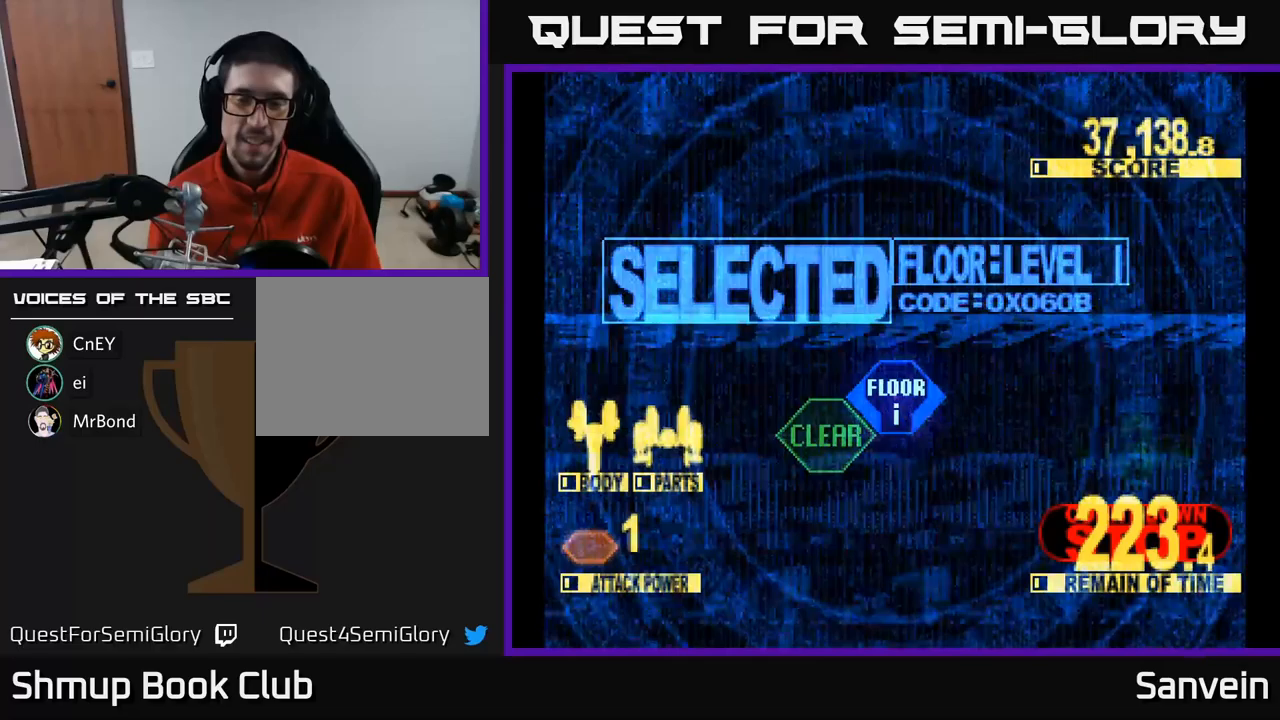
{"buttons": ["X", "DPAD_UP"], "left_stick": "center", "right_stick": "center", "events": [[300, "DPAD_RIGHT", "up"]]}
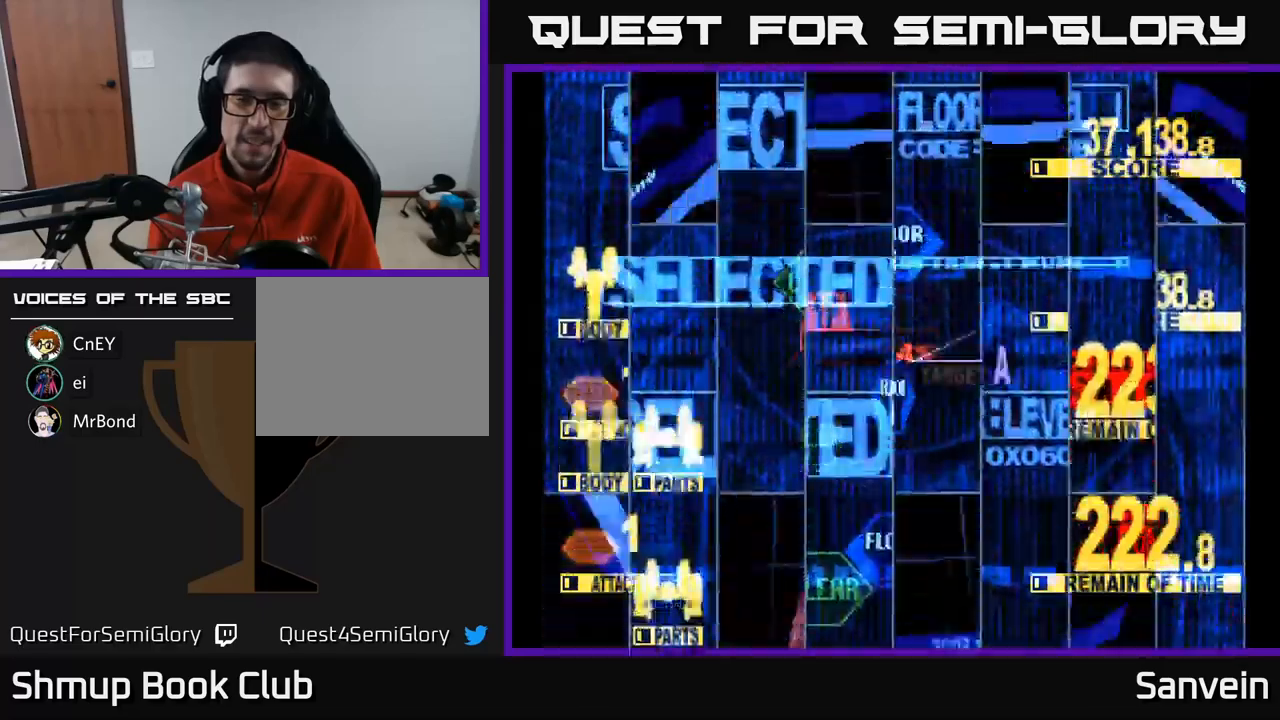
{"buttons": ["X", "DPAD_RIGHT"], "left_stick": "center", "right_stick": "center", "events": [[33, "DPAD_LEFT", "down"], [500, "DPAD_LEFT", "up"], [500, "DPAD_RIGHT", "down"], [500, "DPAD_UP", "up"]]}
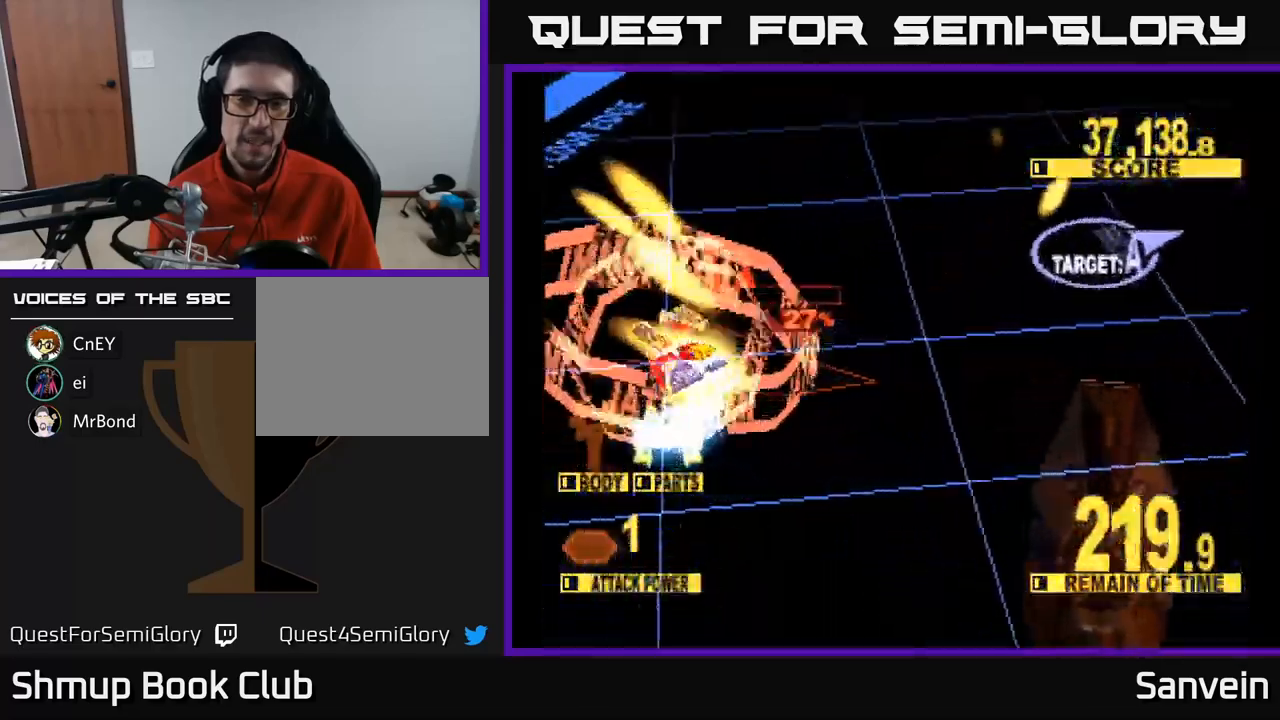
{"buttons": ["X", "DPAD_RIGHT"], "left_stick": "center", "right_stick": "center", "events": [[17, "DPAD_UP", "down"], [150, "DPAD_UP", "up"], [283, "DPAD_DOWN", "down"], [500, "DPAD_DOWN", "up"]]}
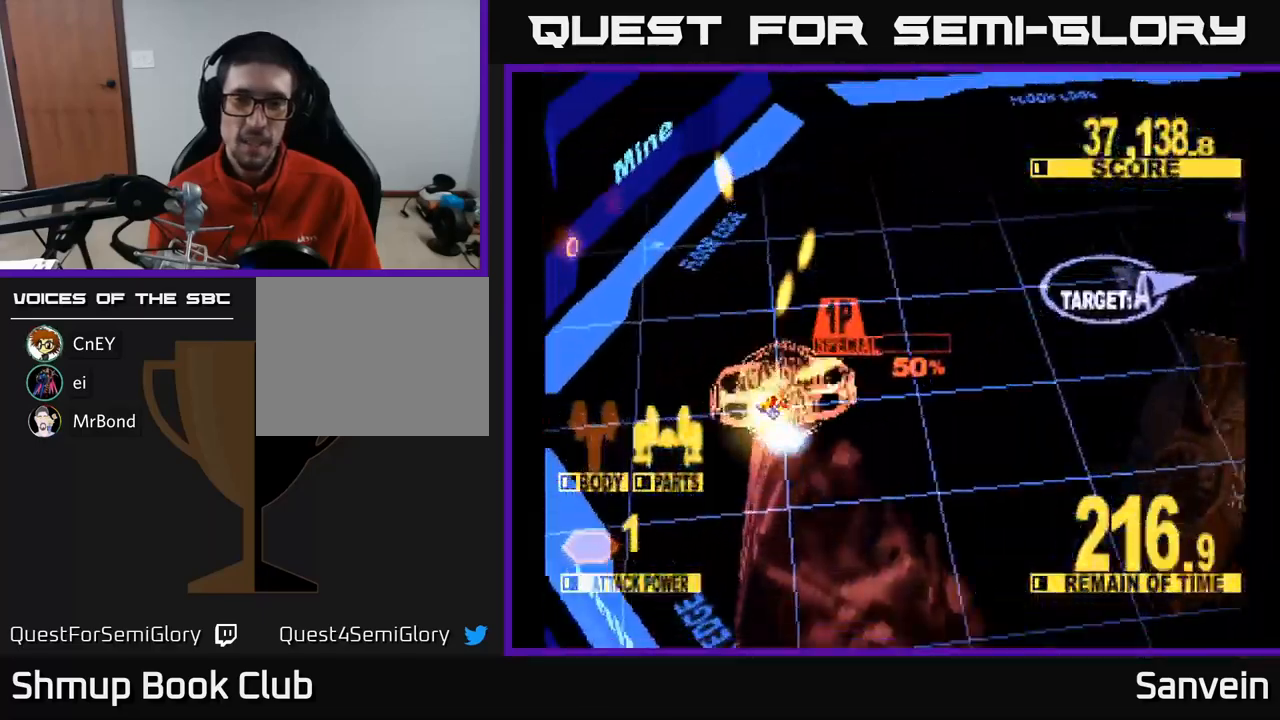
{"buttons": ["X", "DPAD_UP", "DPAD_RIGHT"], "left_stick": "center", "right_stick": "center", "events": [[350, "DPAD_UP", "down"]]}
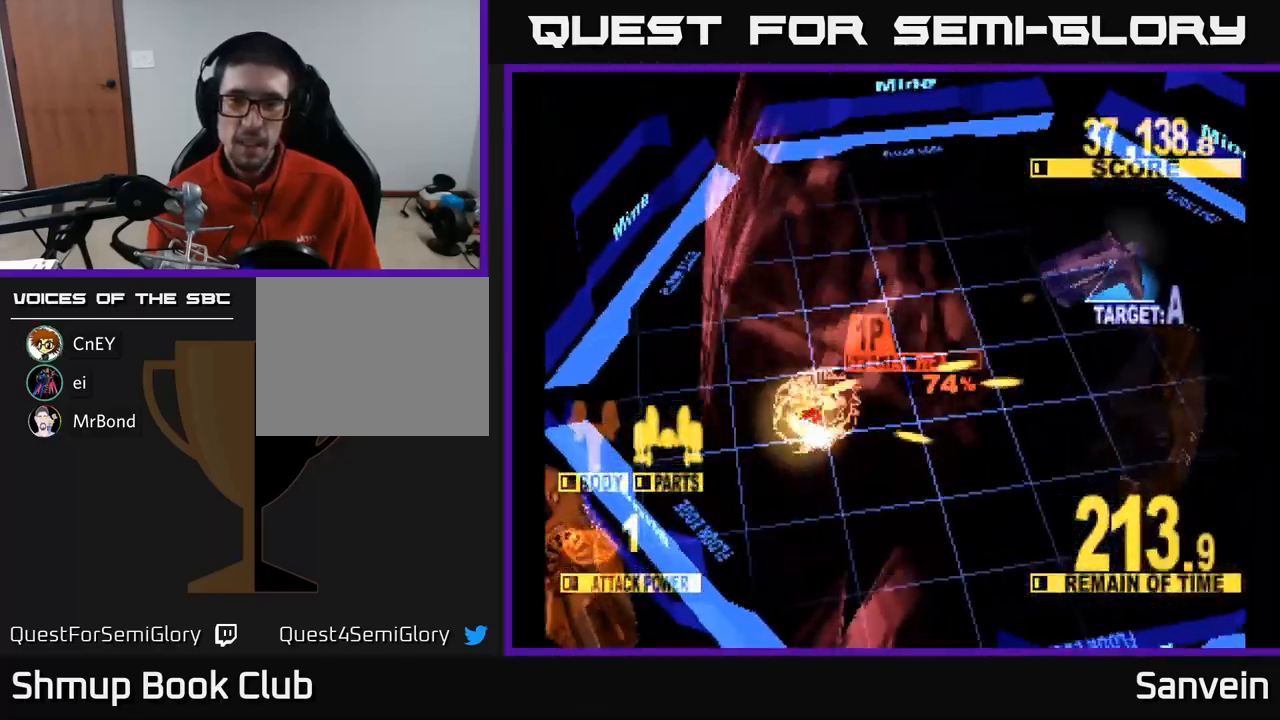
{"buttons": ["X", "DPAD_UP", "DPAD_RIGHT"], "left_stick": "center", "right_stick": "center", "events": []}
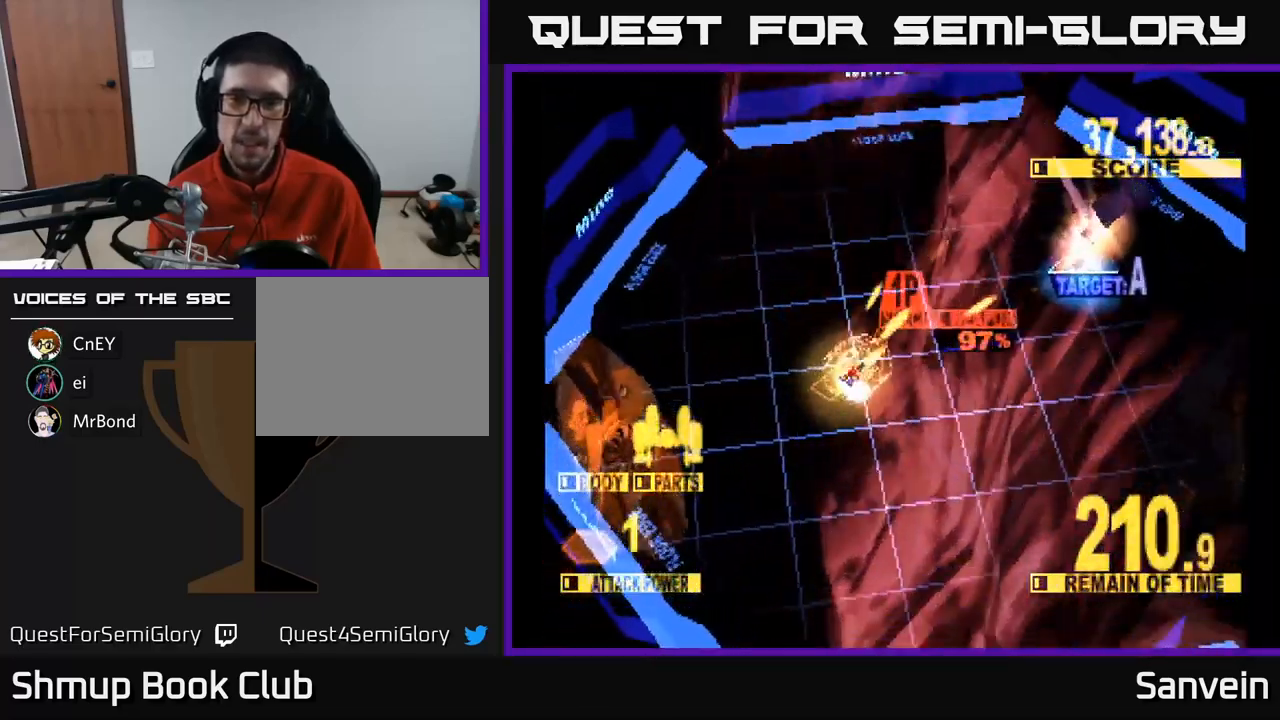
{"buttons": ["A", "X", "DPAD_RIGHT"], "left_stick": "center", "right_stick": "center", "events": [[300, "A", "down"], [383, "A", "up"], [433, "DPAD_UP", "up"], [483, "A", "down"]]}
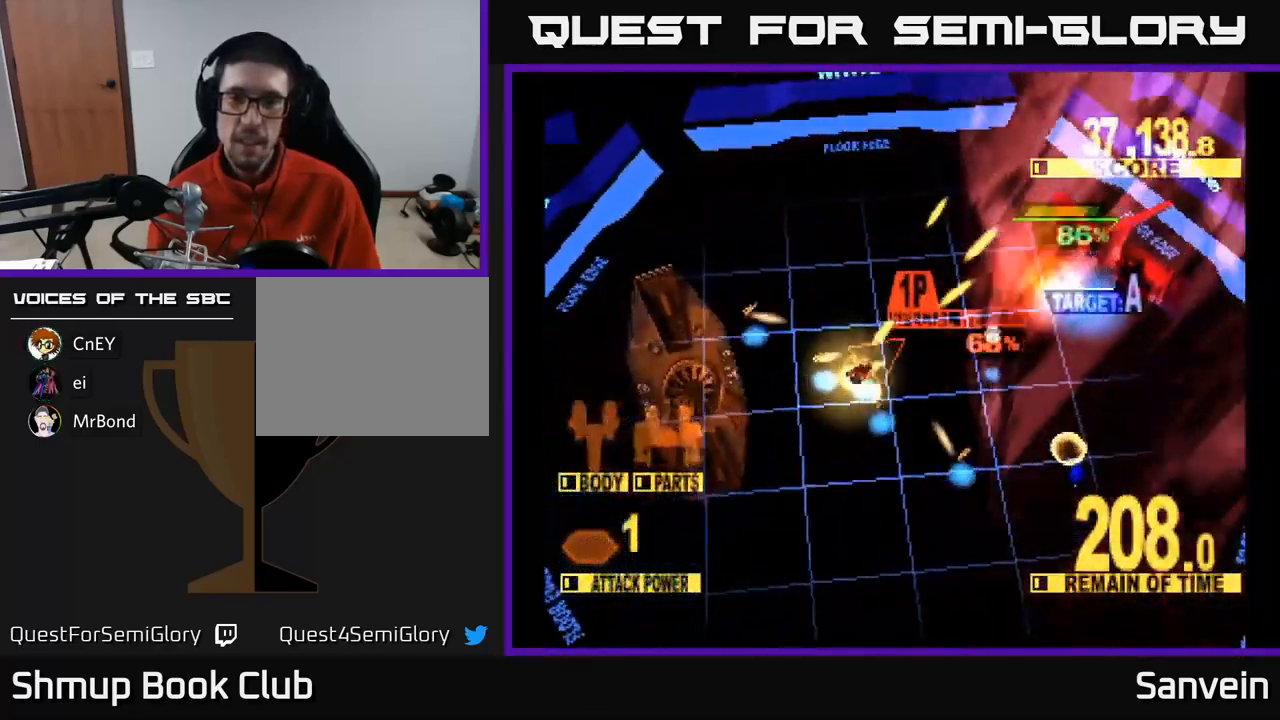
{"buttons": ["X", "DPAD_UP", "DPAD_RIGHT"], "left_stick": "center", "right_stick": "center", "events": [[50, "A", "up"], [117, "A", "down"], [217, "A", "up"], [217, "DPAD_UP", "down"], [250, "DPAD_RIGHT", "up"], [283, "DPAD_RIGHT", "down"], [417, "DPAD_RIGHT", "up"], [500, "DPAD_RIGHT", "down"]]}
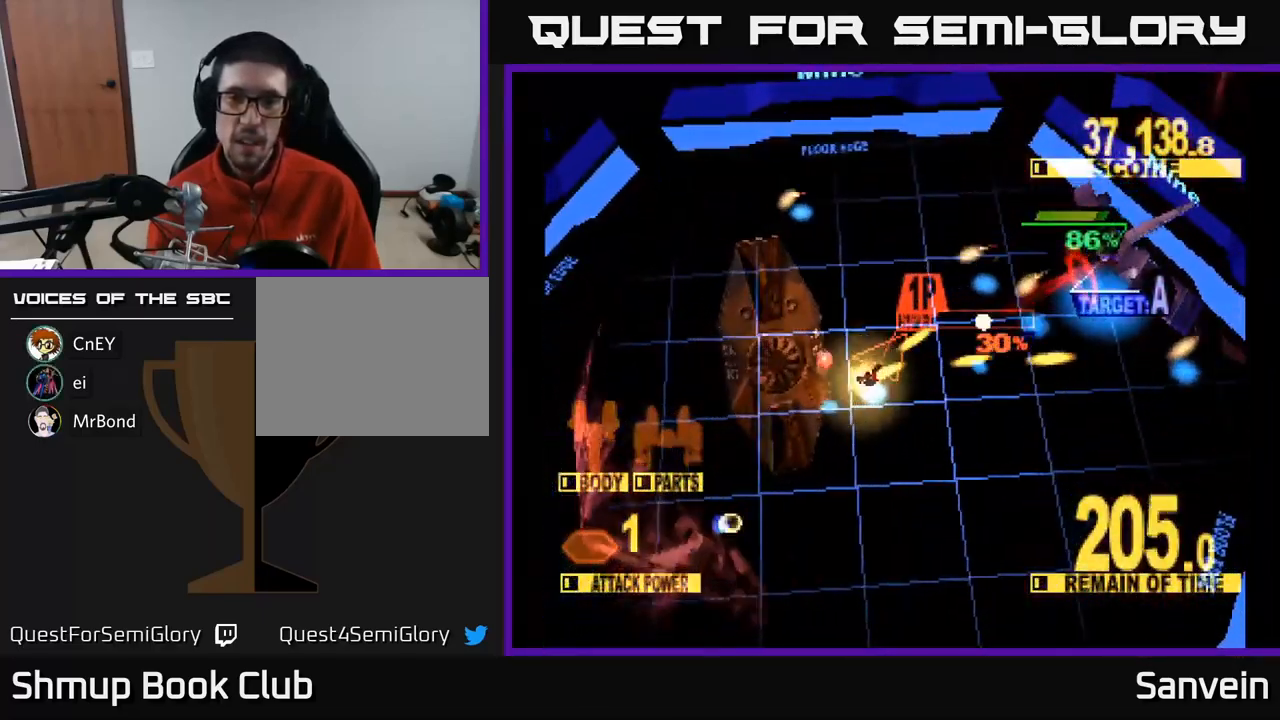
{"buttons": ["X", "DPAD_UP", "DPAD_RIGHT"], "left_stick": "center", "right_stick": "center", "events": [[17, "DPAD_UP", "up"], [200, "DPAD_RIGHT", "up"], [200, "DPAD_UP", "down"], [283, "DPAD_LEFT", "down"], [300, "DPAD_LEFT", "up"], [350, "DPAD_UP", "up"], [367, "DPAD_RIGHT", "down"], [417, "DPAD_UP", "down"]]}
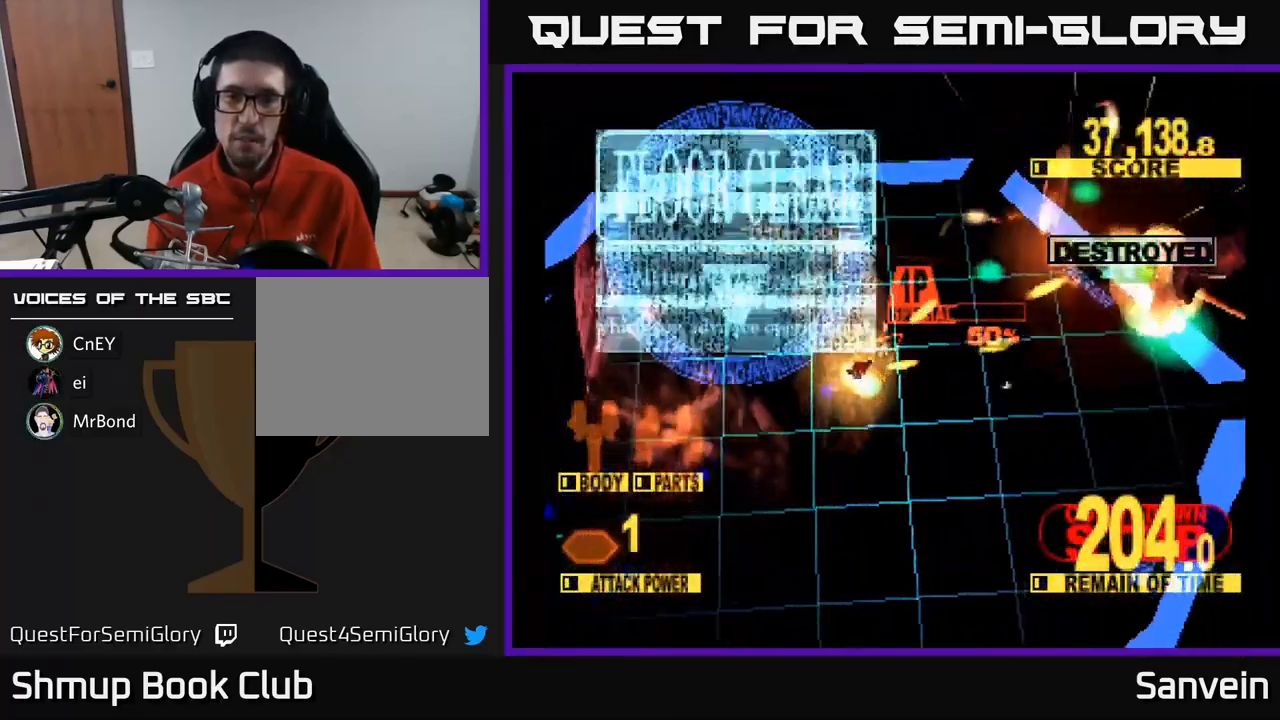
{"buttons": ["X", "DPAD_DOWN", "DPAD_RIGHT"], "left_stick": "center", "right_stick": "center", "events": [[67, "DPAD_UP", "up"], [200, "DPAD_DOWN", "down"]]}
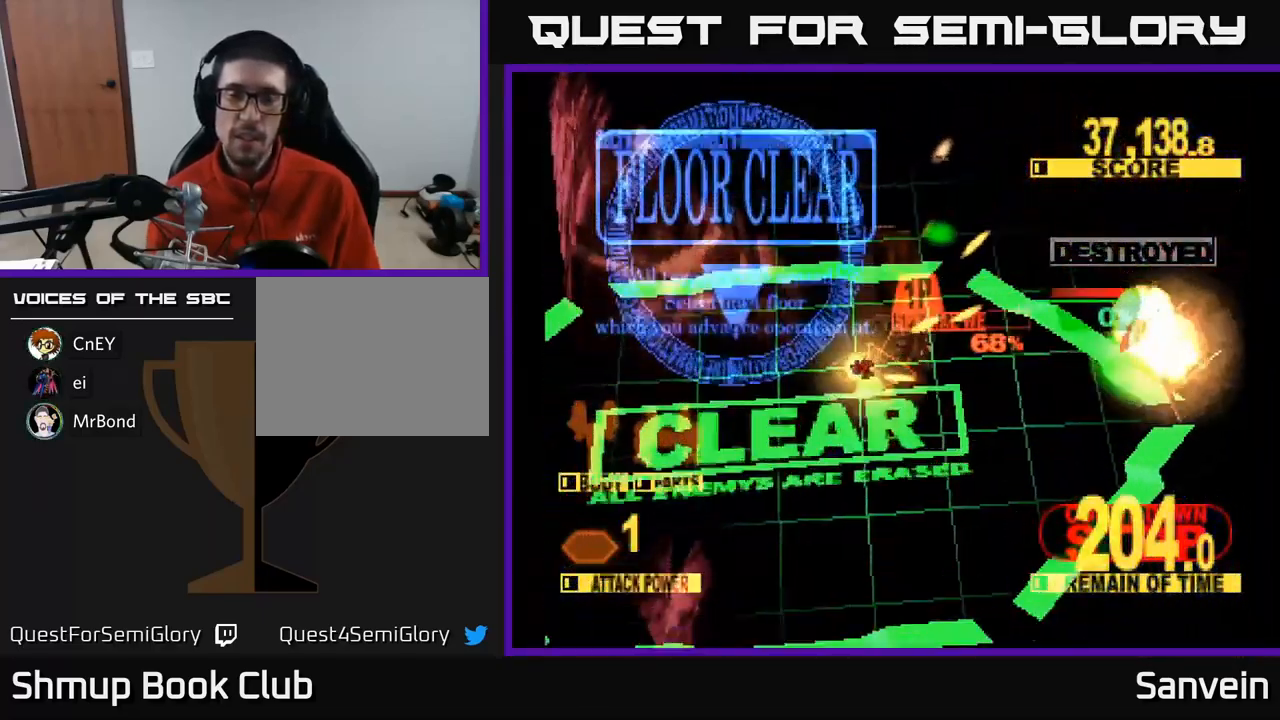
{"buttons": ["X"], "left_stick": "center", "right_stick": "center", "events": [[217, "DPAD_RIGHT", "up"], [233, "DPAD_DOWN", "up"]]}
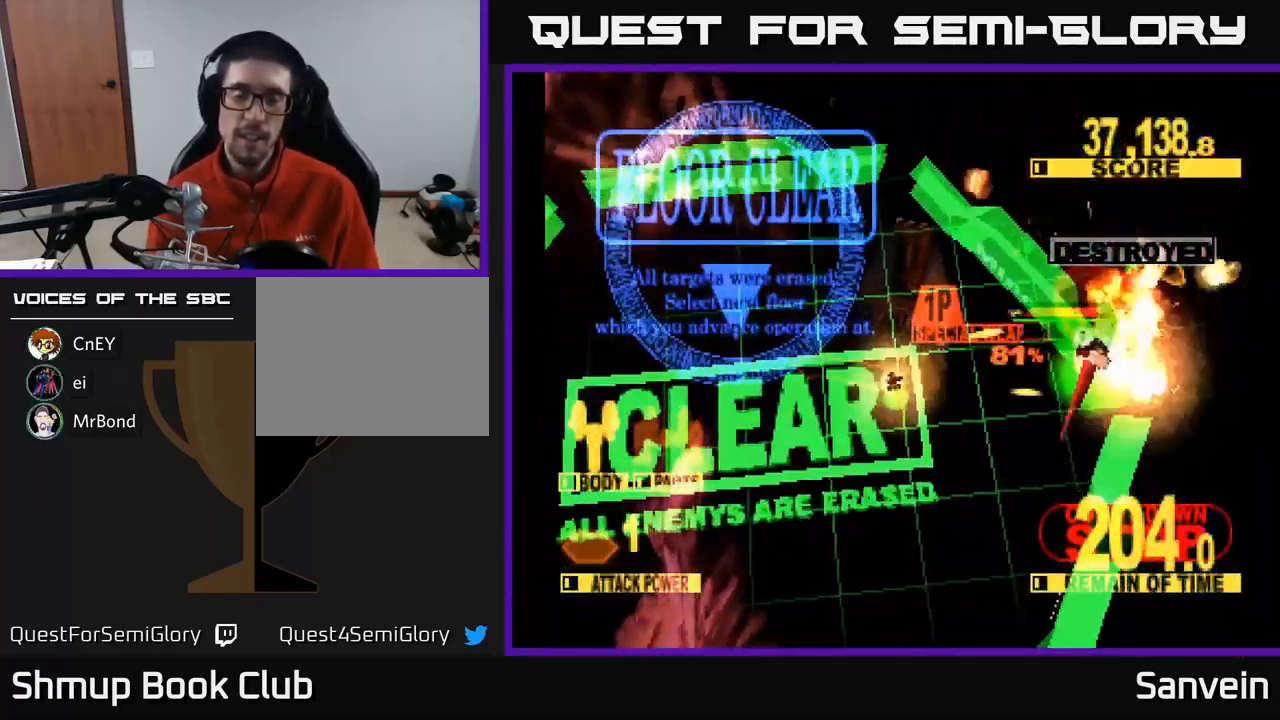
{"buttons": ["X", "DPAD_RIGHT"], "left_stick": "center", "right_stick": "center", "events": [[83, "DPAD_DOWN", "down"], [99, "A", "down"], [99, "DPAD_RIGHT", "down"], [116, "X", "up"], [216, "X", "down"], [249, "A", "up"], [383, "A", "down"], [383, "X", "up"], [449, "DPAD_DOWN", "up"], [466, "X", "down"], [499, "A", "up"]]}
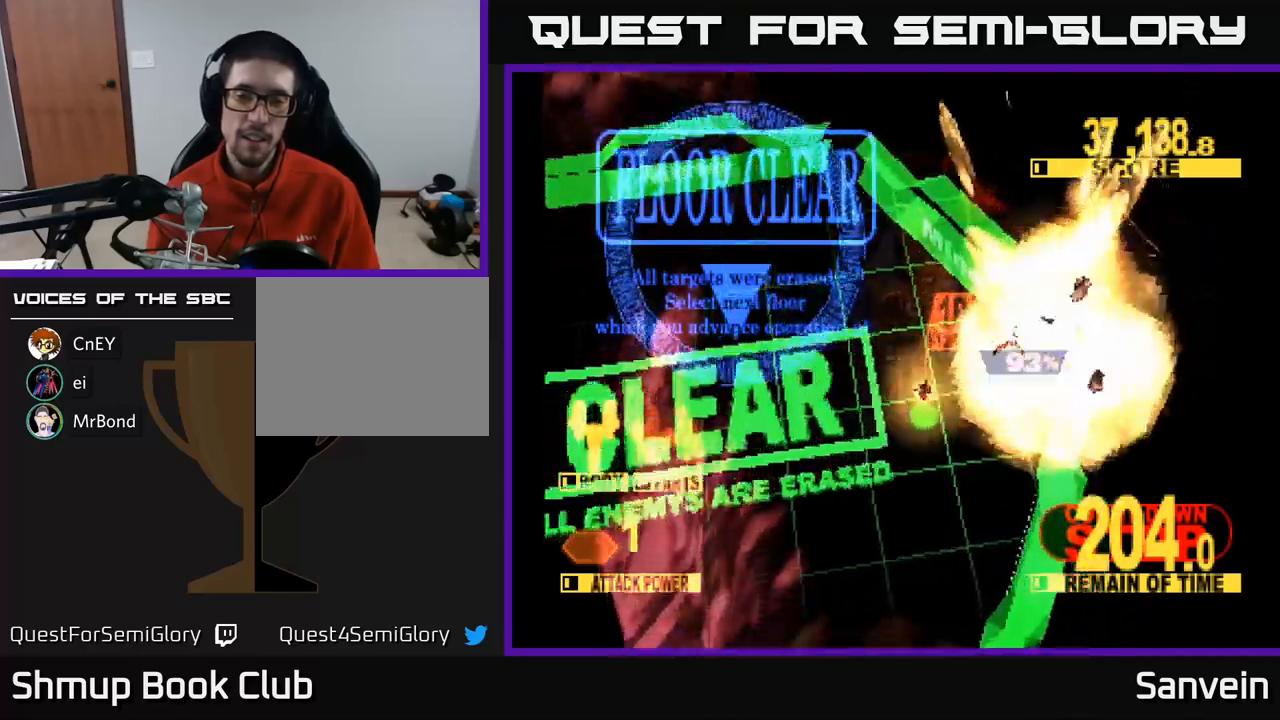
{"buttons": ["X"], "left_stick": "center", "right_stick": "center", "events": [[33, "DPAD_RIGHT", "up"], [67, "A", "down"], [100, "X", "up"], [183, "X", "down"], [200, "A", "up"], [283, "A", "down"], [317, "X", "up"], [400, "X", "down"], [417, "A", "up"]]}
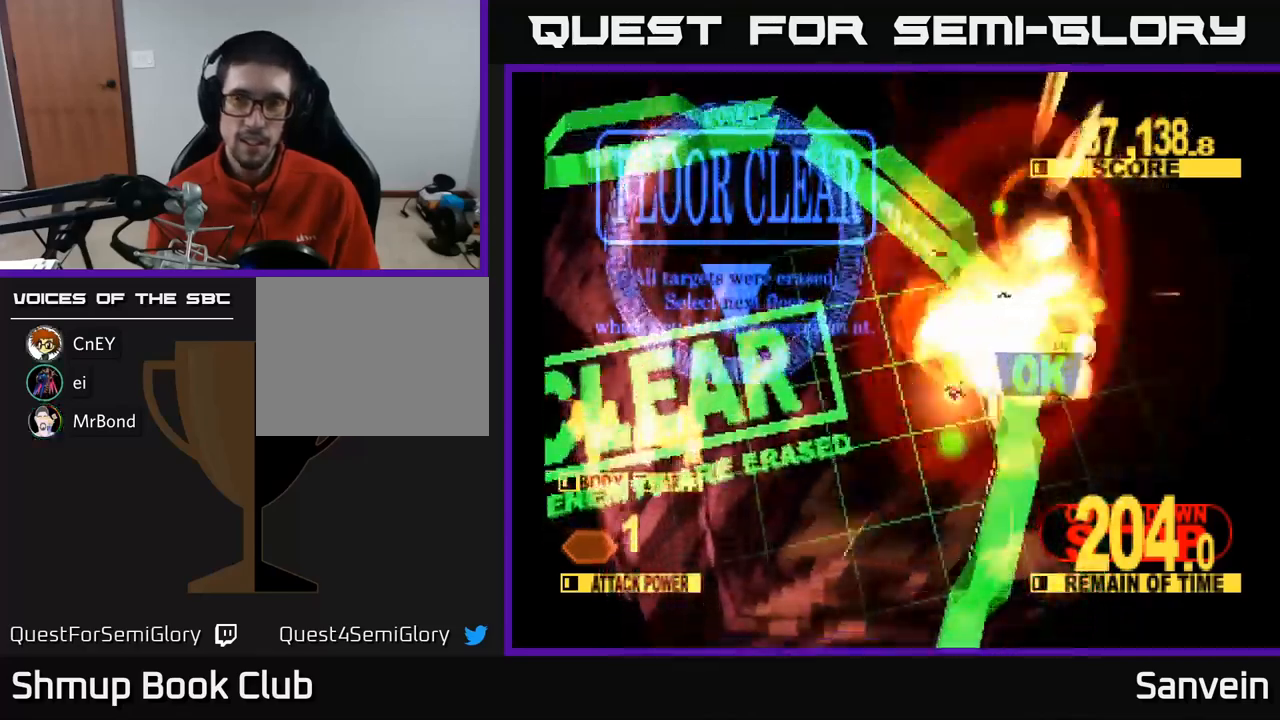
{"buttons": [], "left_stick": "center", "right_stick": "center", "events": [[33, "X", "up"], [50, "A", "down"], [167, "A", "up"], [167, "X", "down"], [283, "X", "up"], [333, "A", "down"], [400, "X", "down"], [450, "A", "up"], [467, "X", "up"]]}
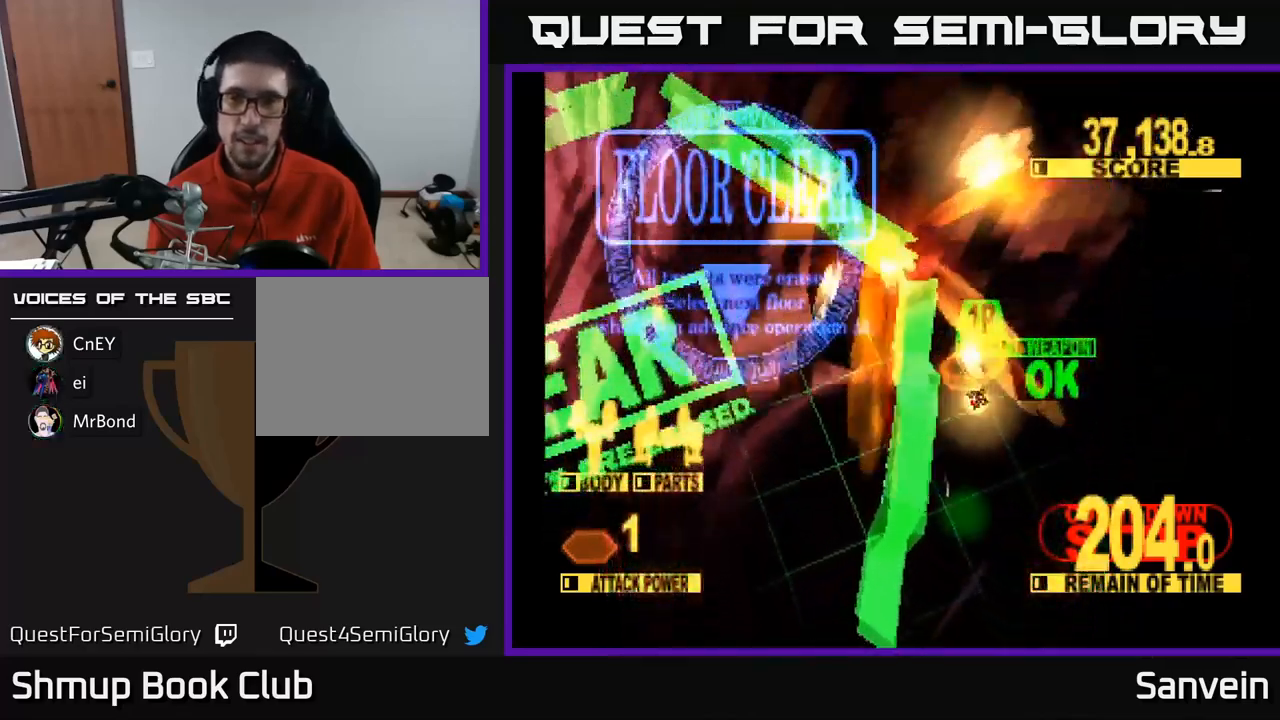
{"buttons": ["A"], "left_stick": "center", "right_stick": "center", "events": [[83, "A", "down"], [183, "A", "up"], [267, "A", "down"], [367, "A", "up"], [500, "A", "down"]]}
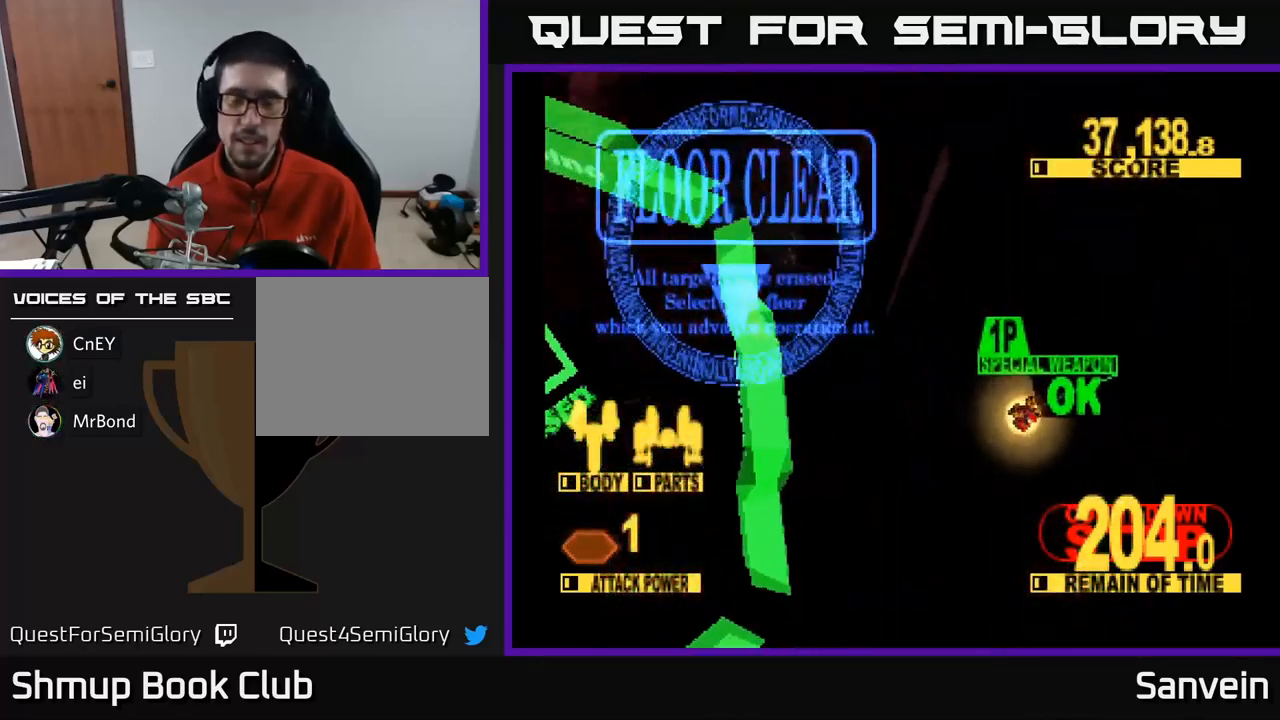
{"buttons": [], "left_stick": "center", "right_stick": "center", "events": [[167, "A", "up"], [233, "A", "down"], [383, "A", "up"]]}
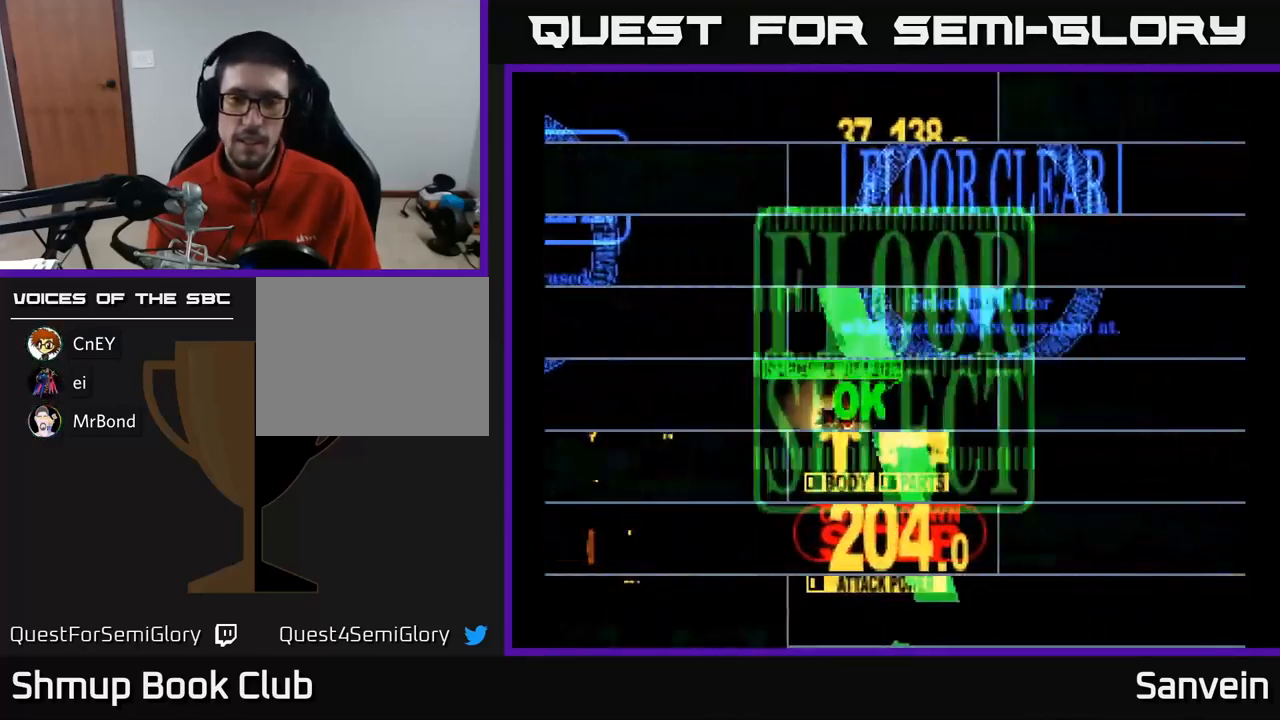
{"buttons": [], "left_stick": "center", "right_stick": "center", "events": []}